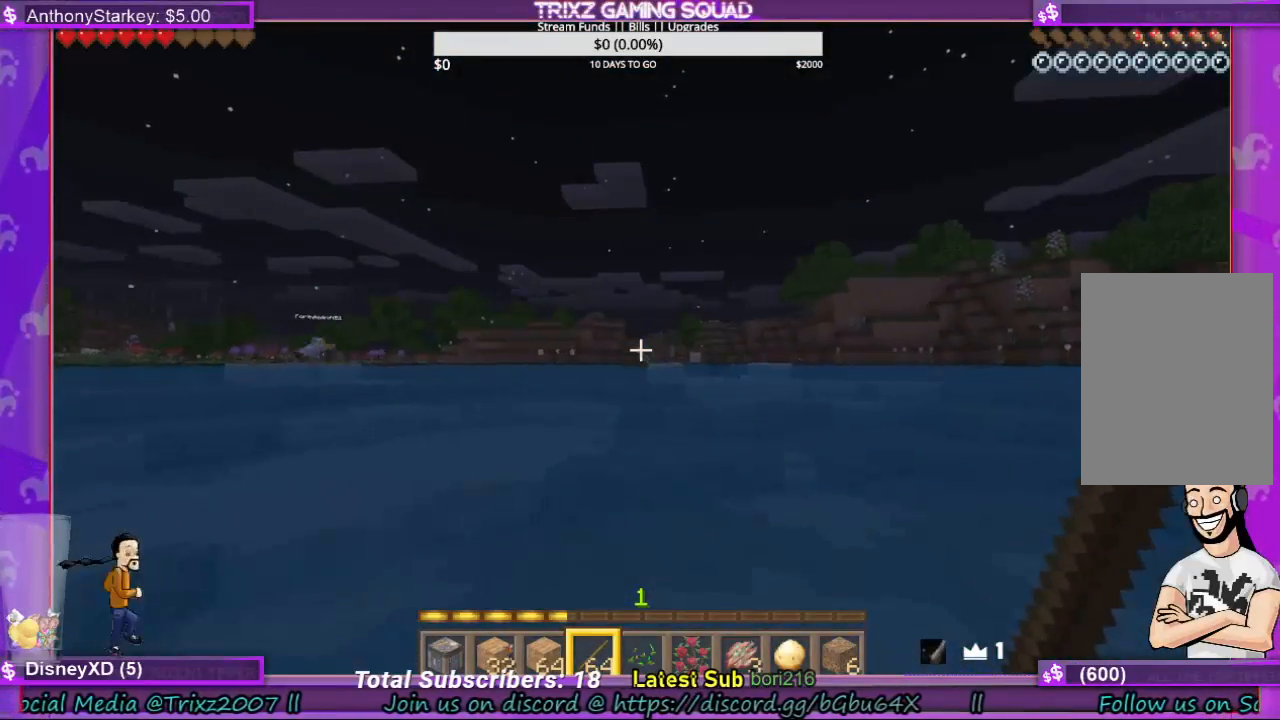
Gameplay with keyboard and mouse; each line is a JSON object with the keys and mouse buttons held at the frame after it. "events" lists presses ("down") and releases ("up") of "a", "ctrl", "d", "e", "f", "q", "r", "s", "shift", "space", "tab", "w", "mouse_left", "mouse_wheel", "mouse_right", "mouse_mb4" and "mouse_mb5" between this image and that frame as [ms after this image, input, new state], when the widget could be followed in between. "mouse_left", "mouse_wheel", "mouse_right", "mouse_mb4", "mouse_mb5" = the "left", "wheel", "right", "mb4", "mb5" buttons of the "mouse" list. No other keys are recorded. Fast repeated clicks can show as one long hold. "wheel" means that the mouse wheel is clicked or scrolled. Mouse movement is not recorded.
{"keys": ["shift", "w"], "mouse": [], "events": [[100, "shift", "down"]]}
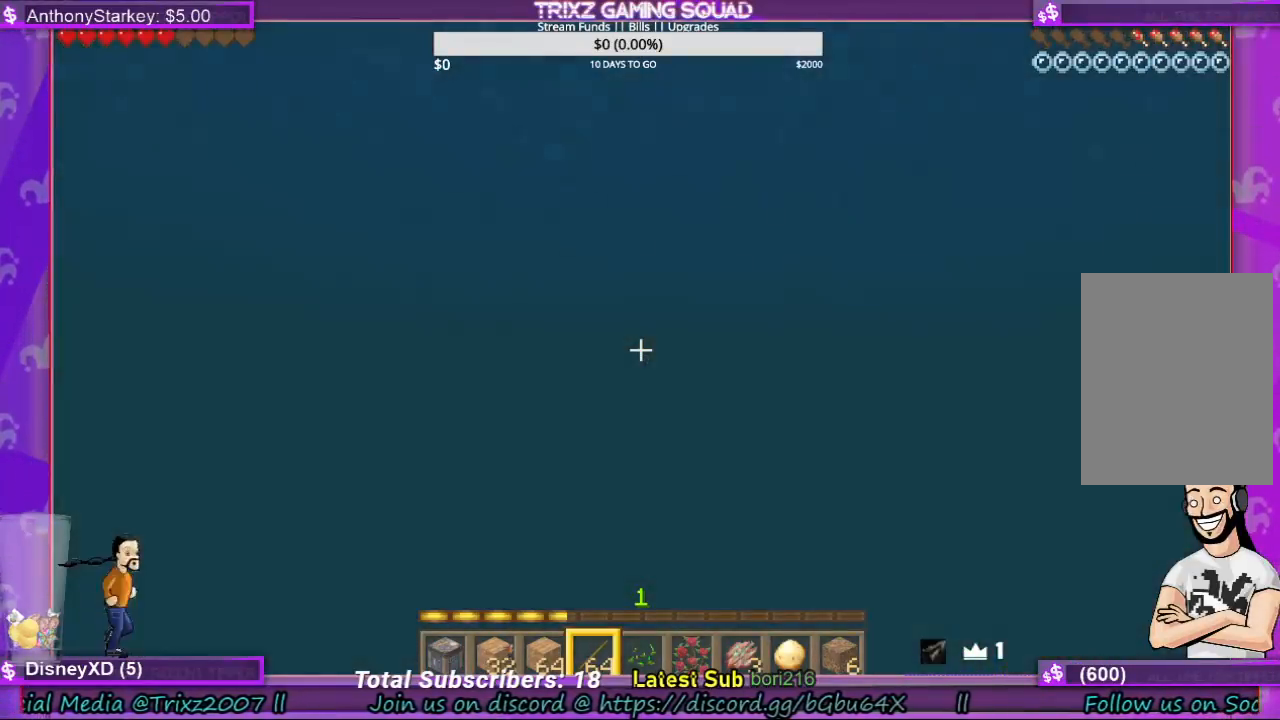
{"keys": ["shift", "w"], "mouse": [], "events": []}
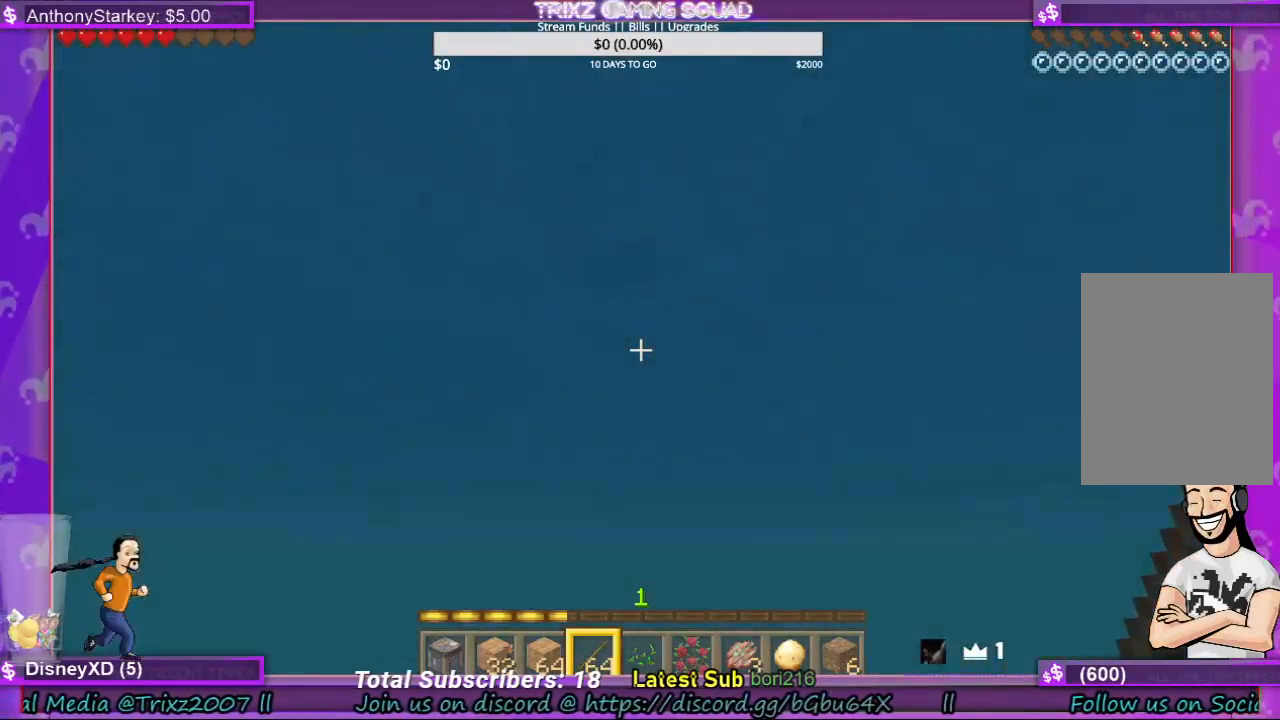
{"keys": ["shift", "w"], "mouse": [], "events": []}
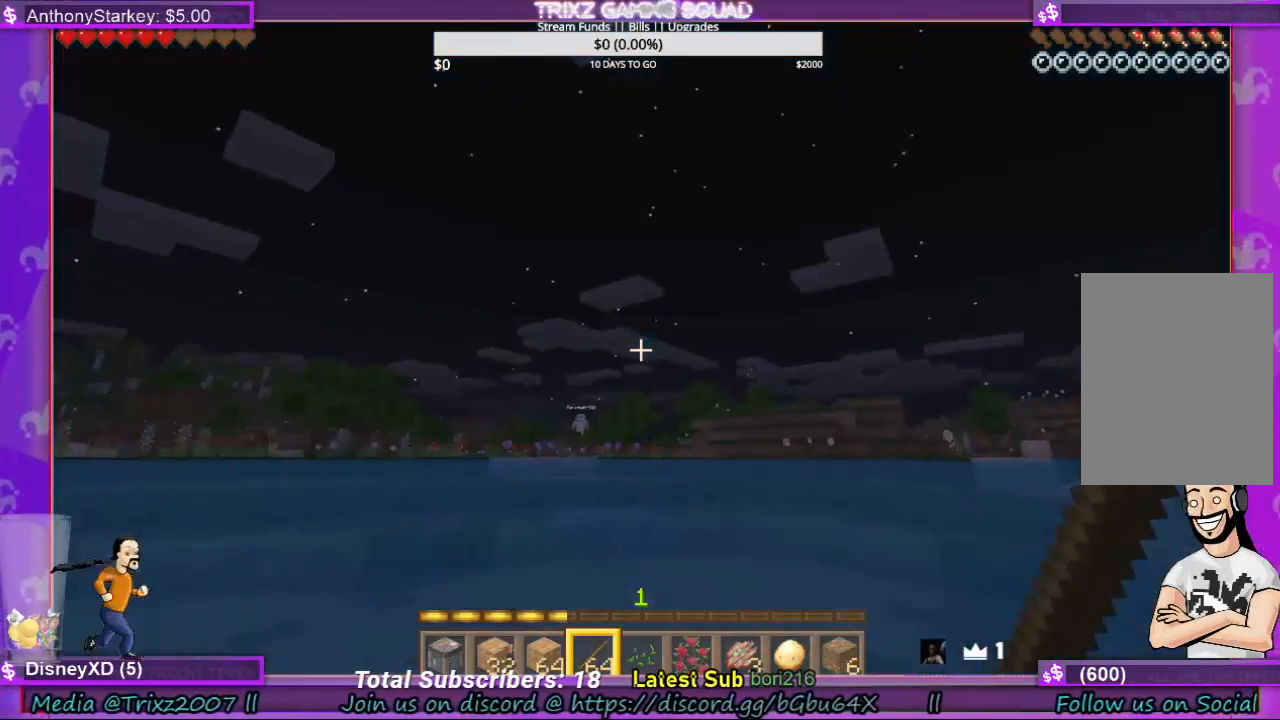
{"keys": ["shift", "w"], "mouse": [], "events": []}
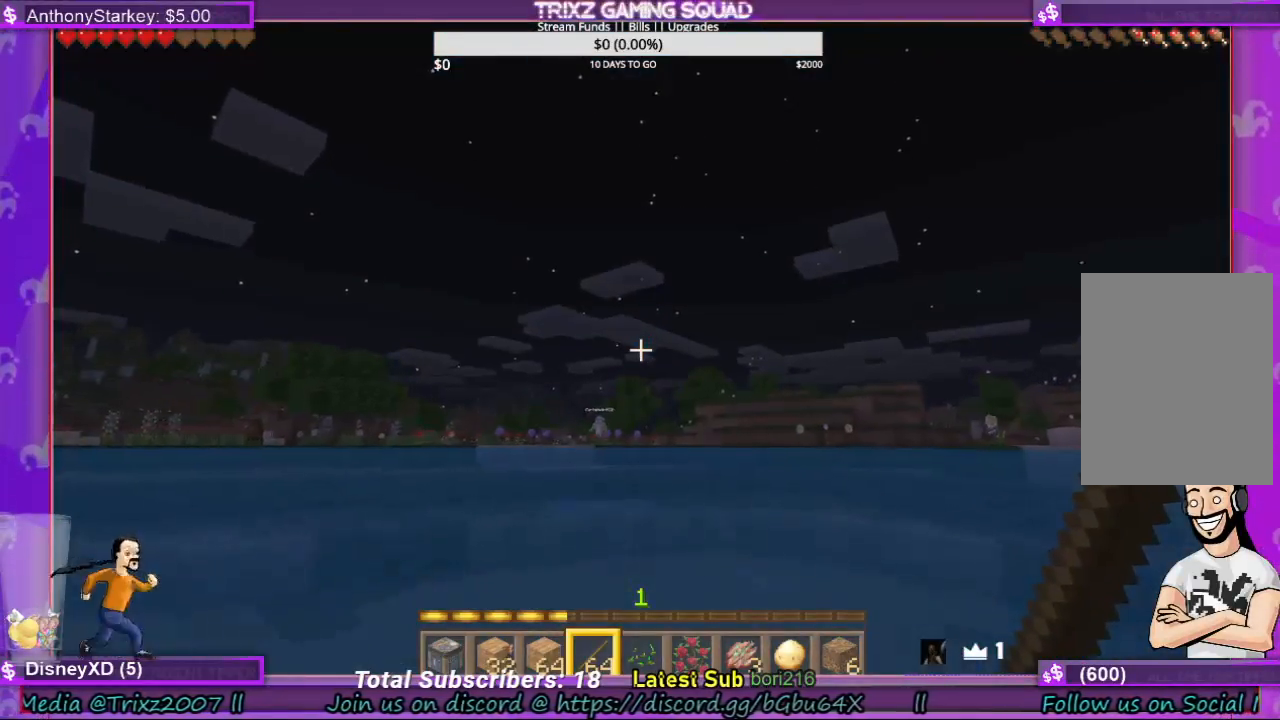
{"keys": ["shift", "w"], "mouse": [], "events": []}
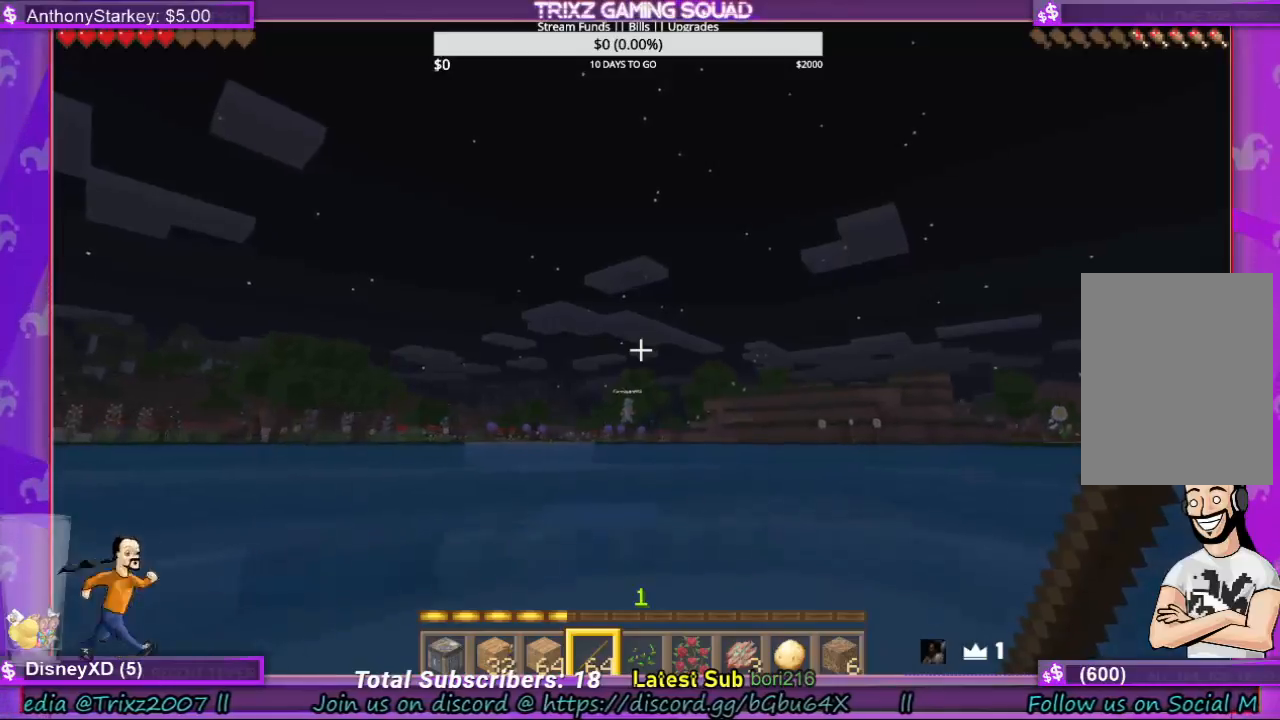
{"keys": ["shift", "w"], "mouse": [], "events": []}
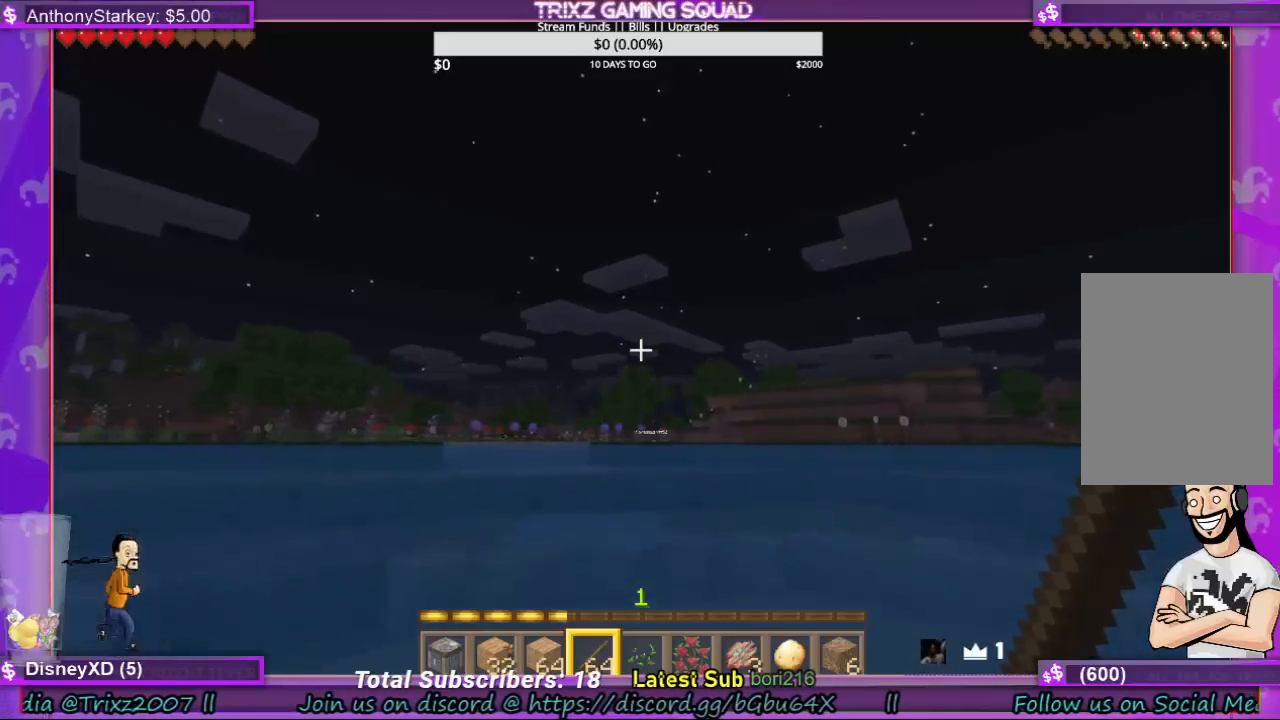
{"keys": ["shift", "w"], "mouse": [], "events": []}
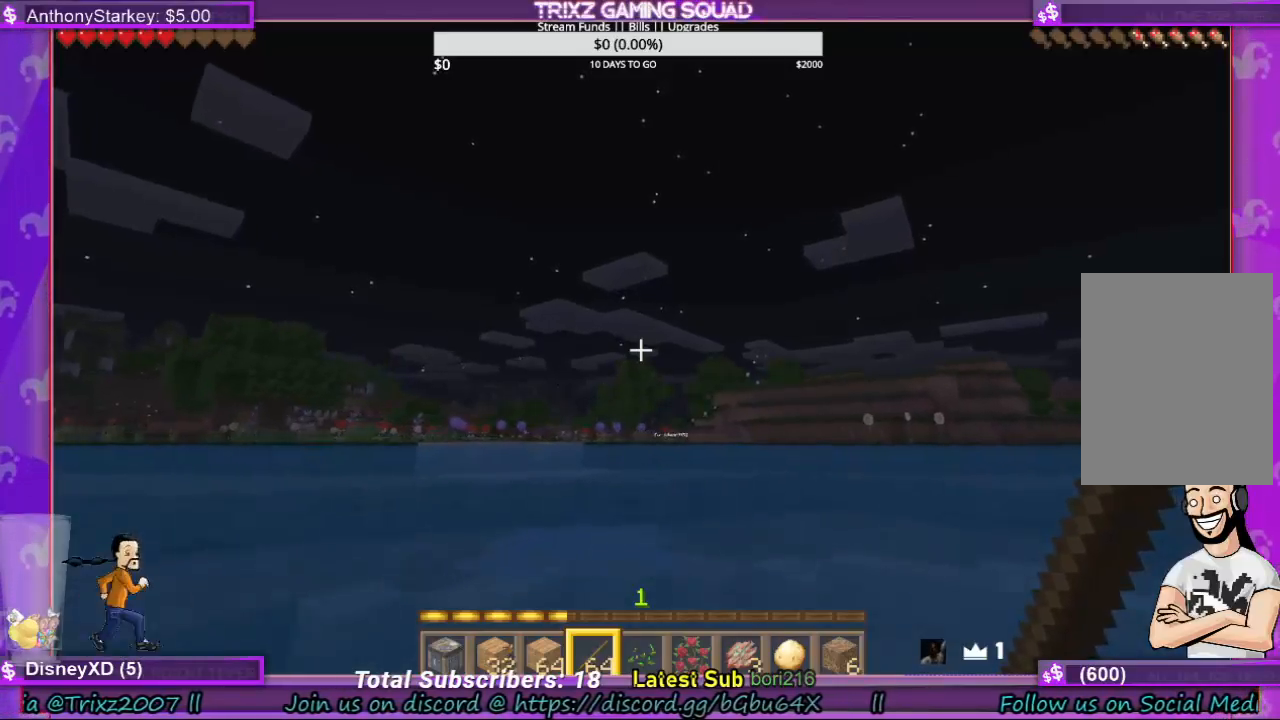
{"keys": ["shift", "w"], "mouse": [], "events": []}
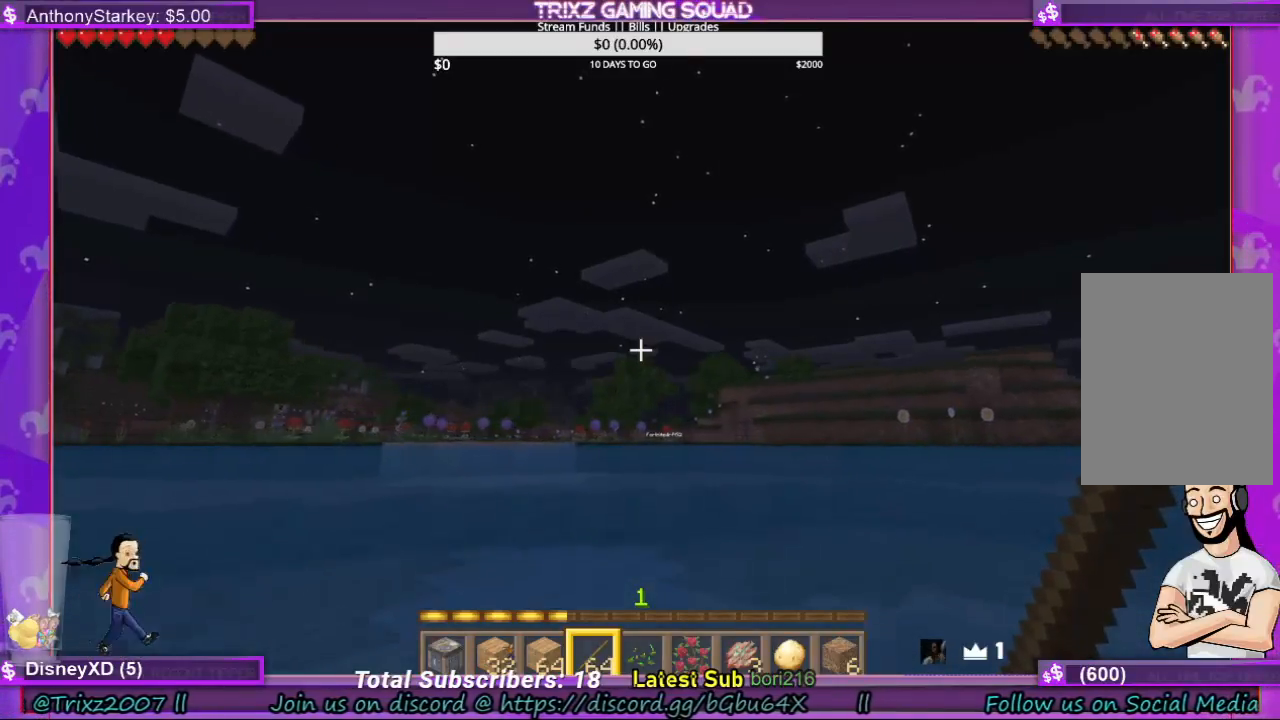
{"keys": ["shift", "w"], "mouse": [], "events": []}
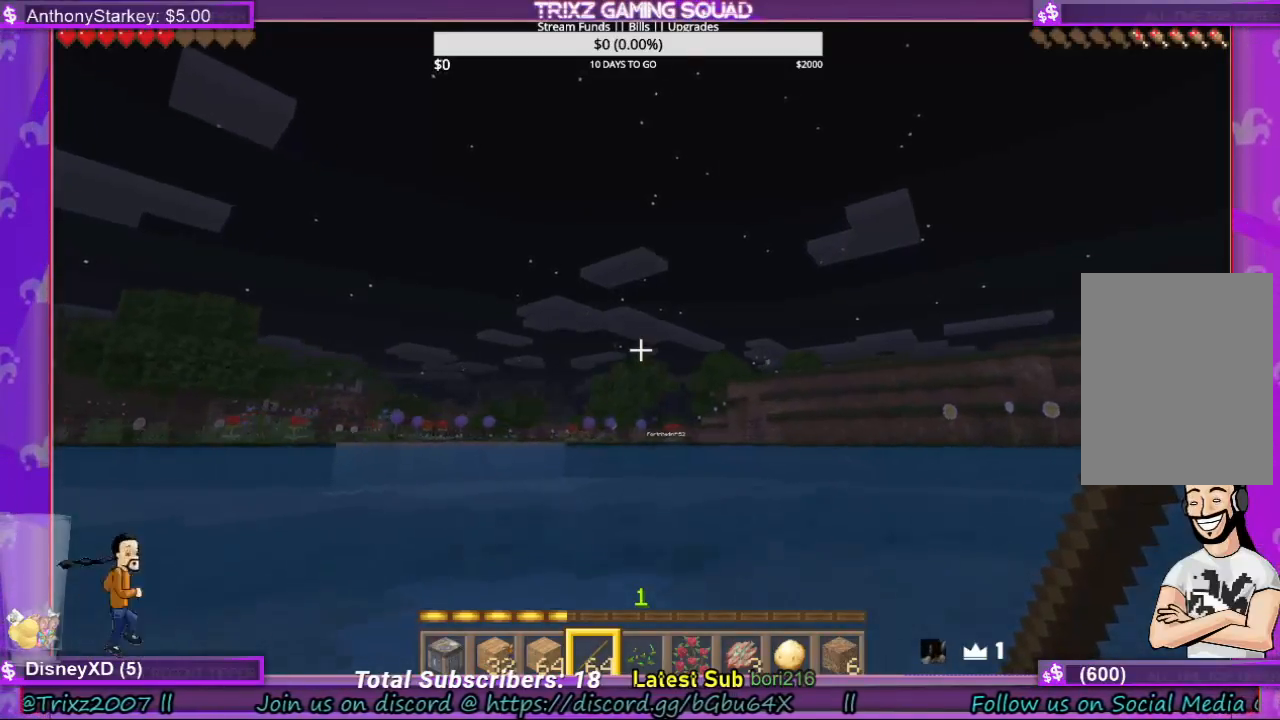
{"keys": ["shift", "w"], "mouse": [], "events": []}
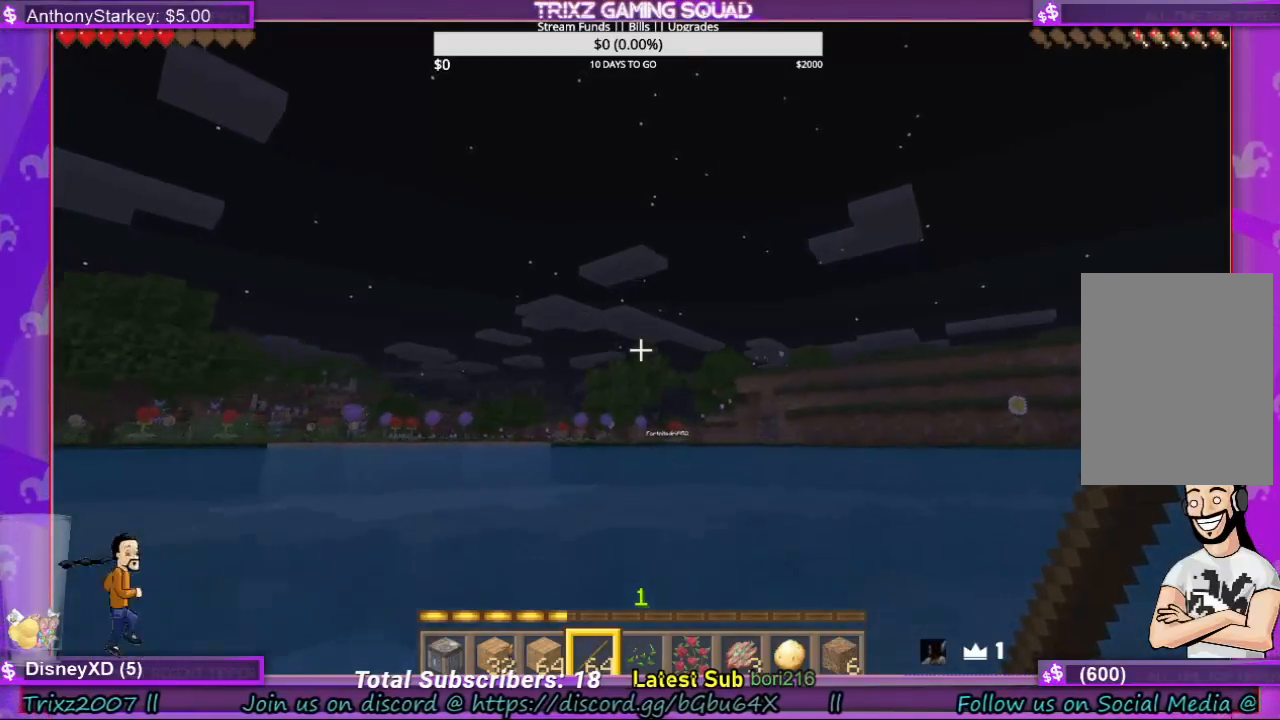
{"keys": ["shift", "w"], "mouse": [], "events": []}
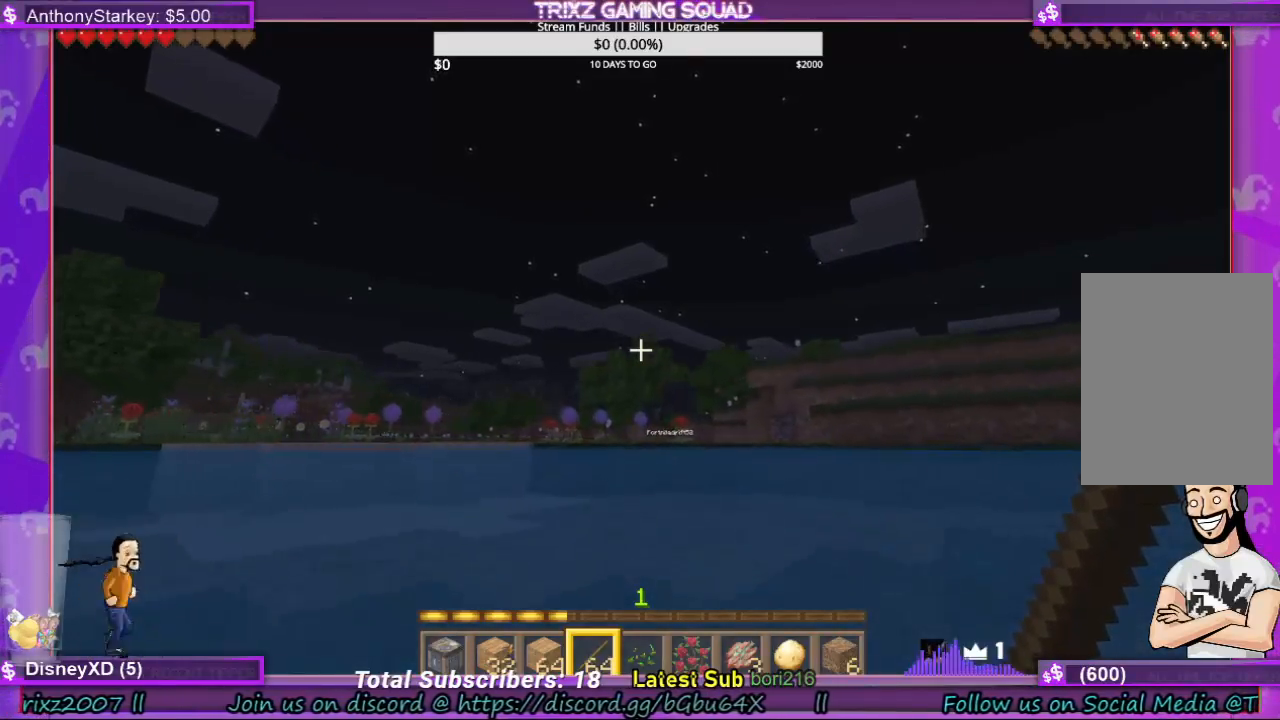
{"keys": ["shift", "w"], "mouse": [], "events": []}
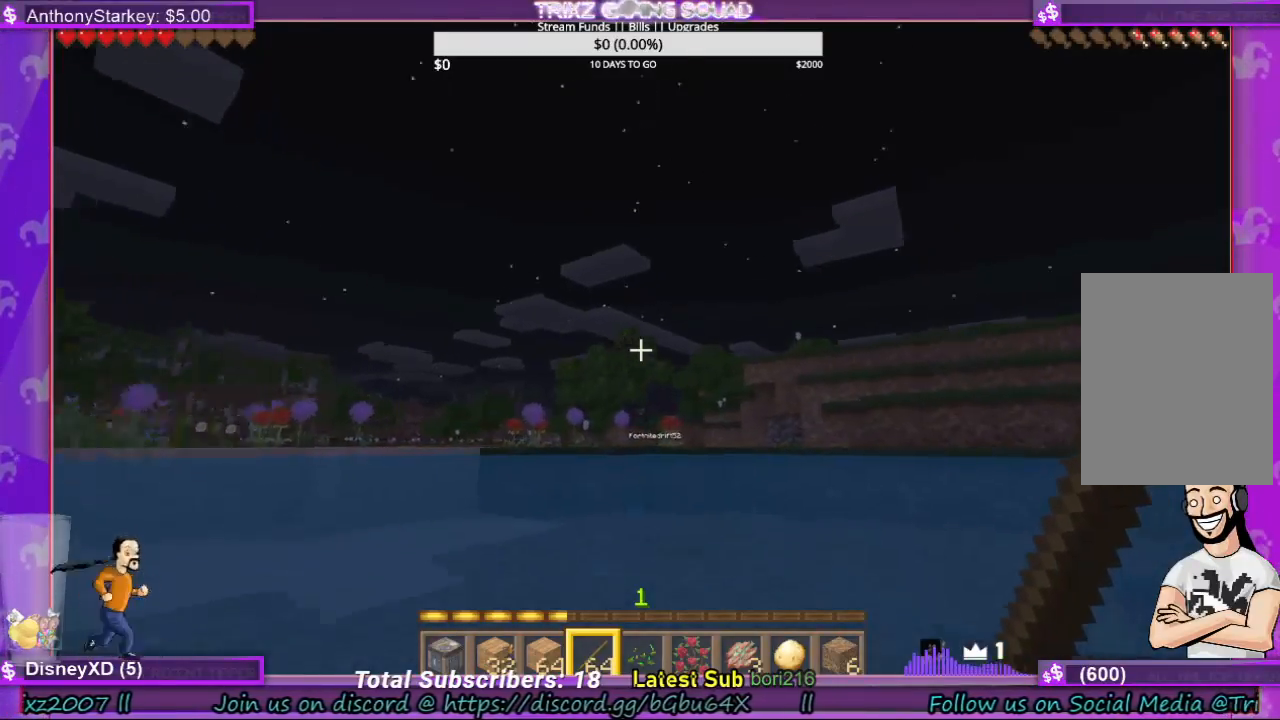
{"keys": ["shift", "w"], "mouse": [], "events": []}
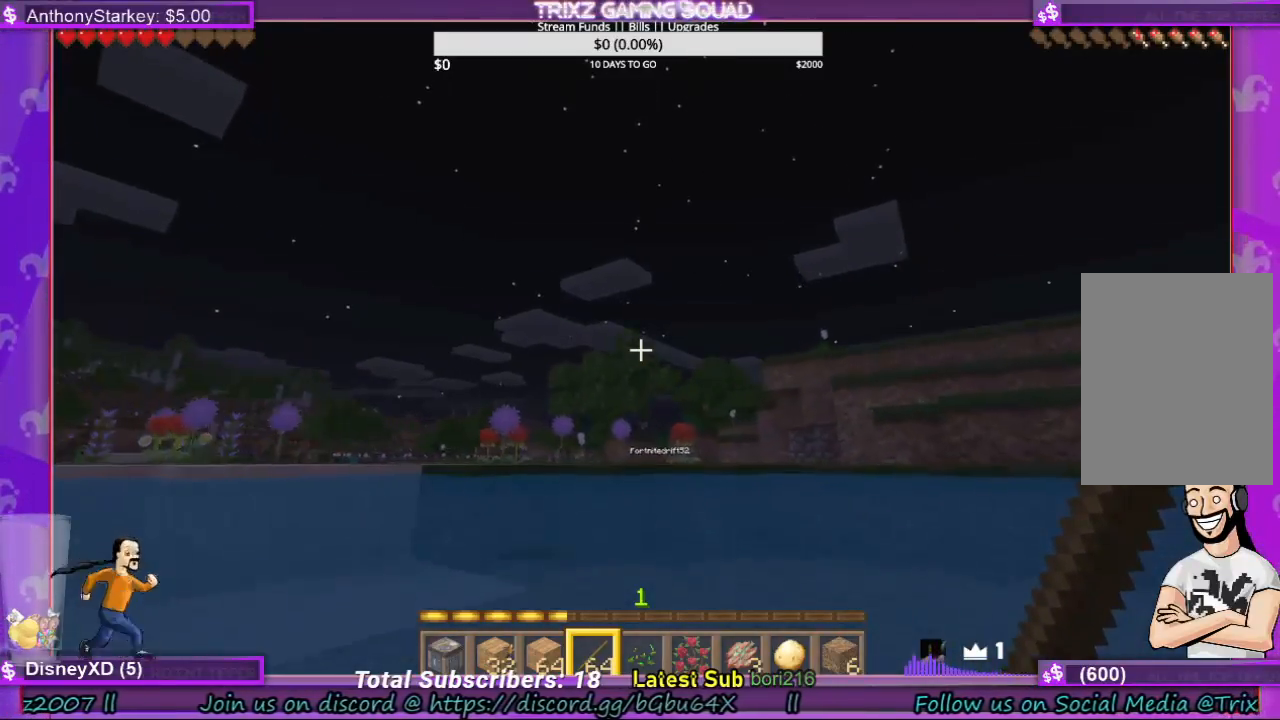
{"keys": ["shift", "w"], "mouse": [], "events": []}
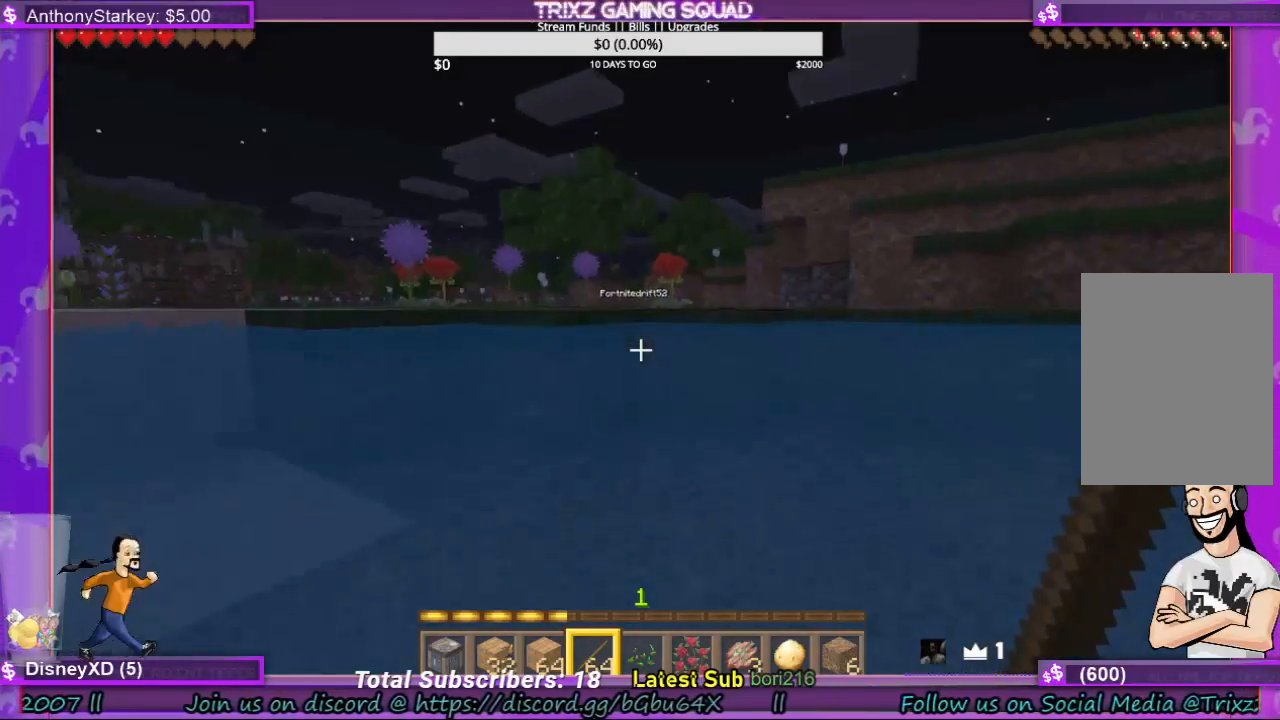
{"keys": ["a", "w"], "mouse": [], "events": [[300, "shift", "up"], [333, "a", "down"]]}
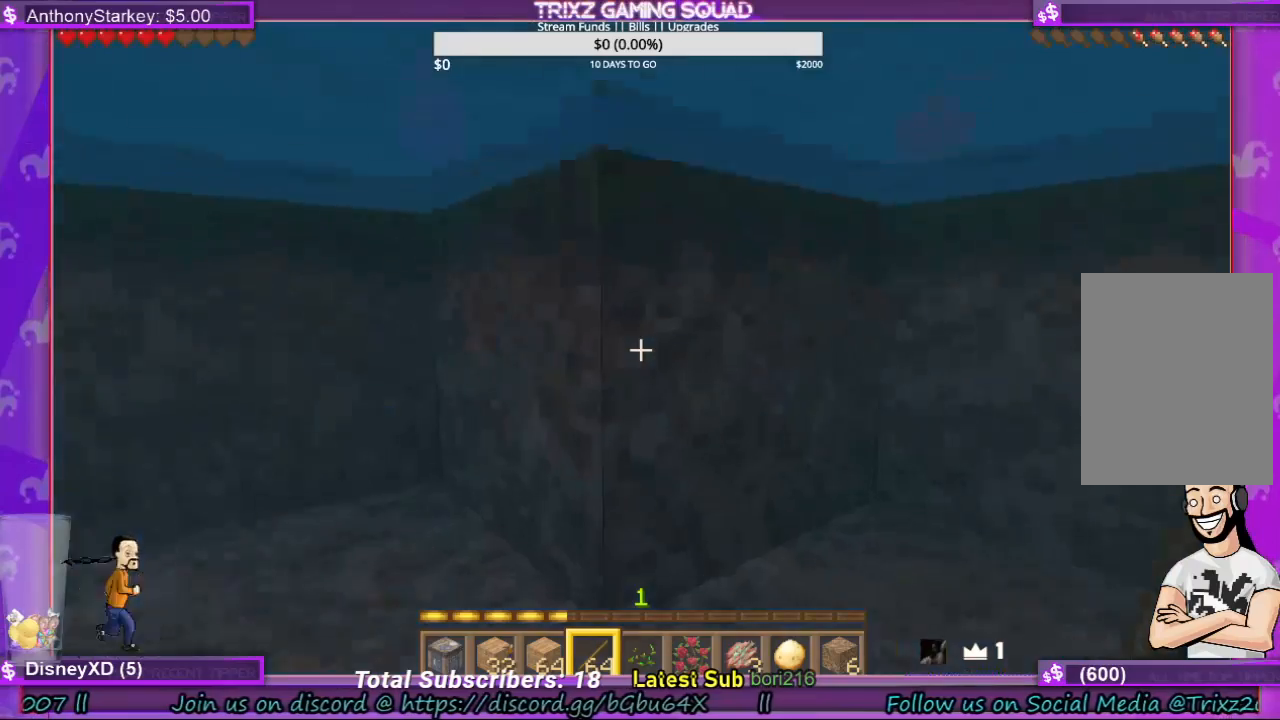
{"keys": ["a", "shift", "space", "w"], "mouse": [], "events": [[233, "space", "down"], [467, "shift", "down"]]}
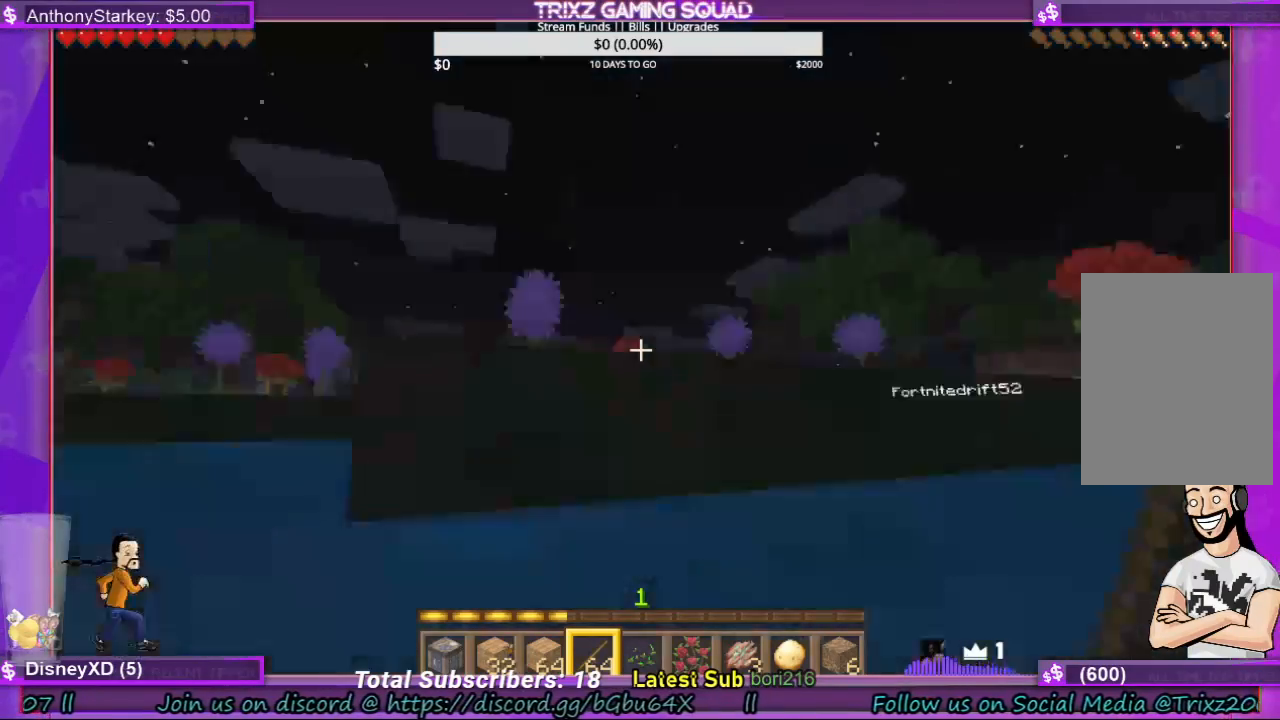
{"keys": ["space", "w"], "mouse": [], "events": [[233, "a", "up"], [233, "space", "up"], [267, "shift", "up"], [467, "space", "down"]]}
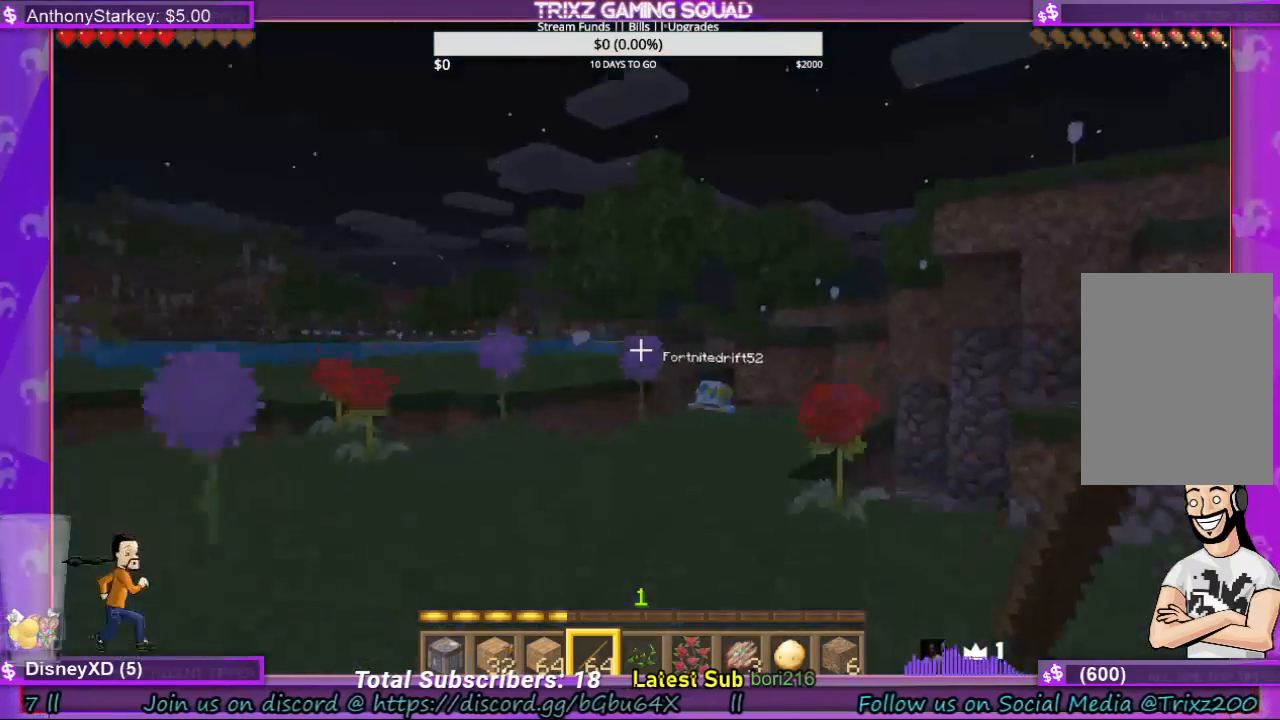
{"keys": ["w"], "mouse": [], "events": [[100, "space", "up"], [233, "space", "down"], [333, "space", "up"]]}
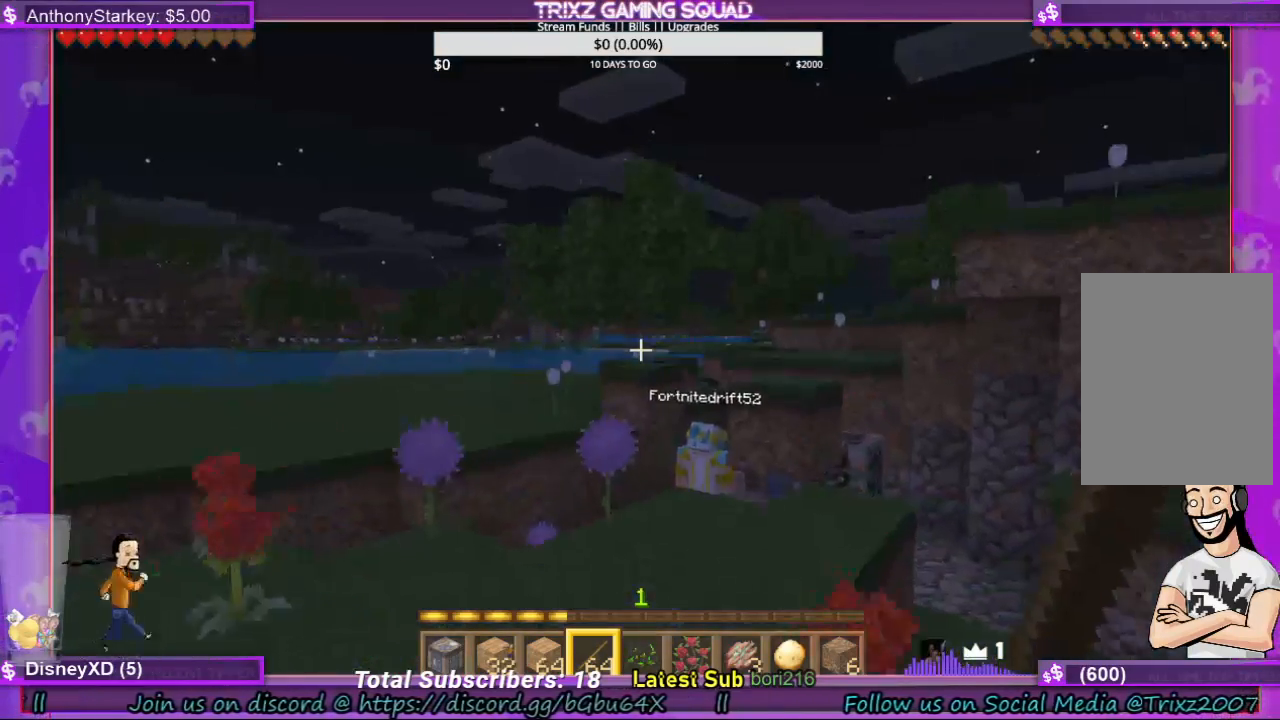
{"keys": ["shift", "w"], "mouse": [], "events": [[100, "shift", "down"]]}
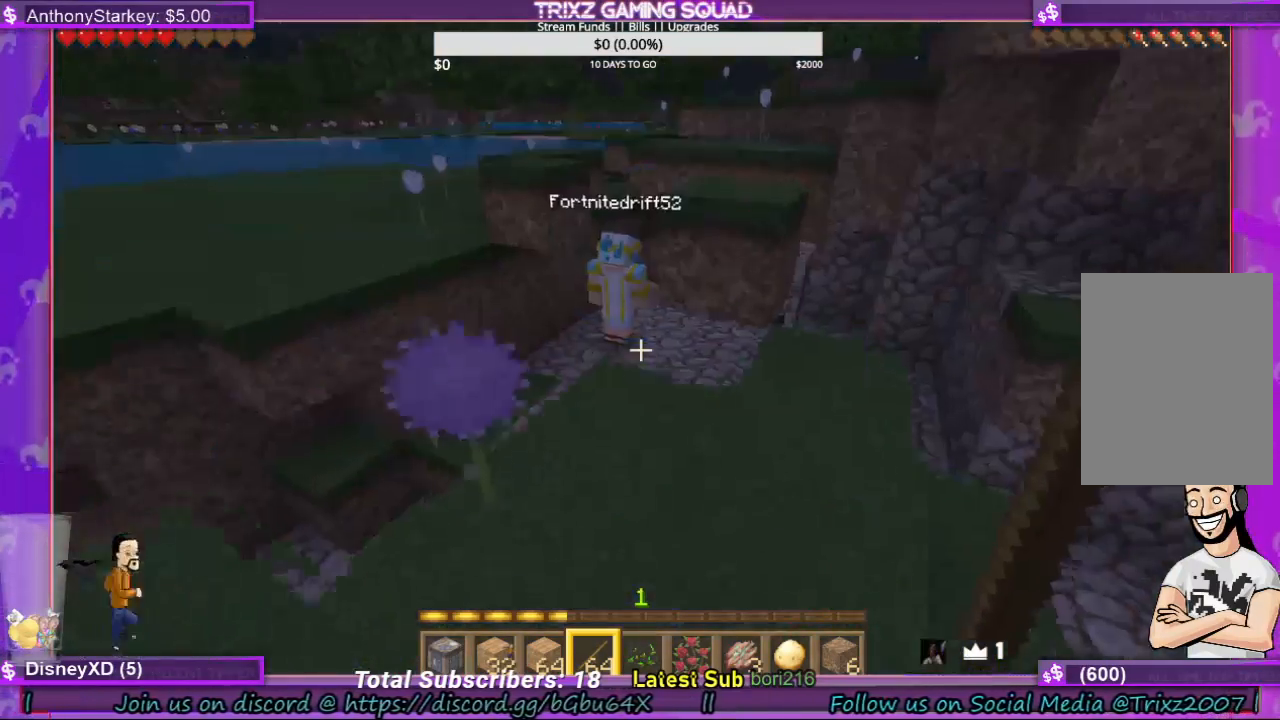
{"keys": ["d", "w"], "mouse": [], "events": [[267, "space", "down"], [433, "d", "down"], [433, "space", "up"], [467, "shift", "up"]]}
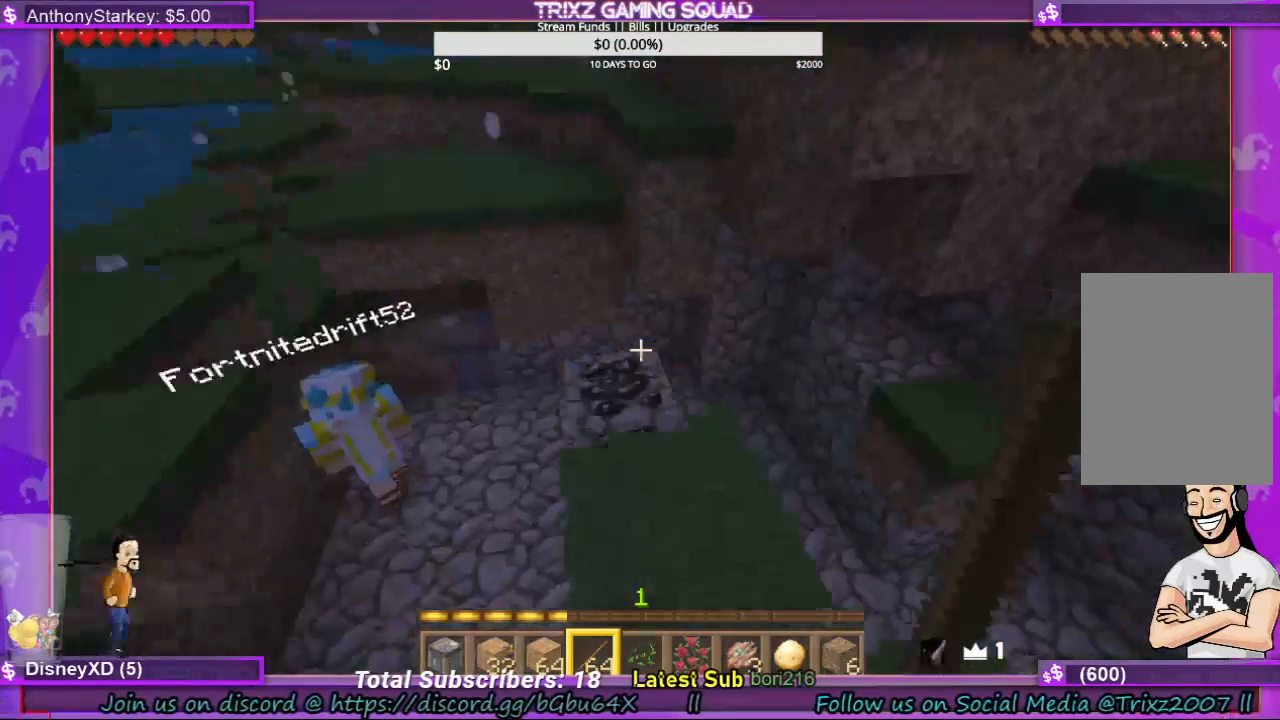
{"keys": [], "mouse": [], "events": [[267, "w", "up"], [300, "d", "up"]]}
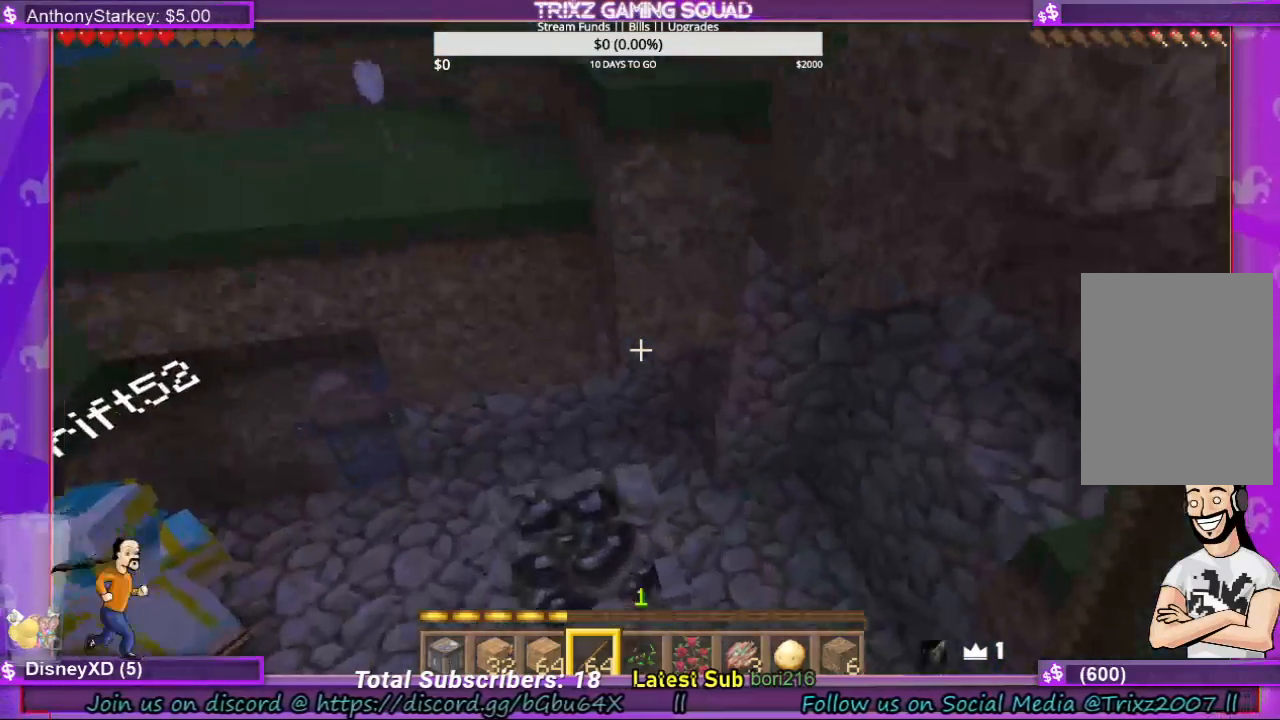
{"keys": [], "mouse": [], "events": []}
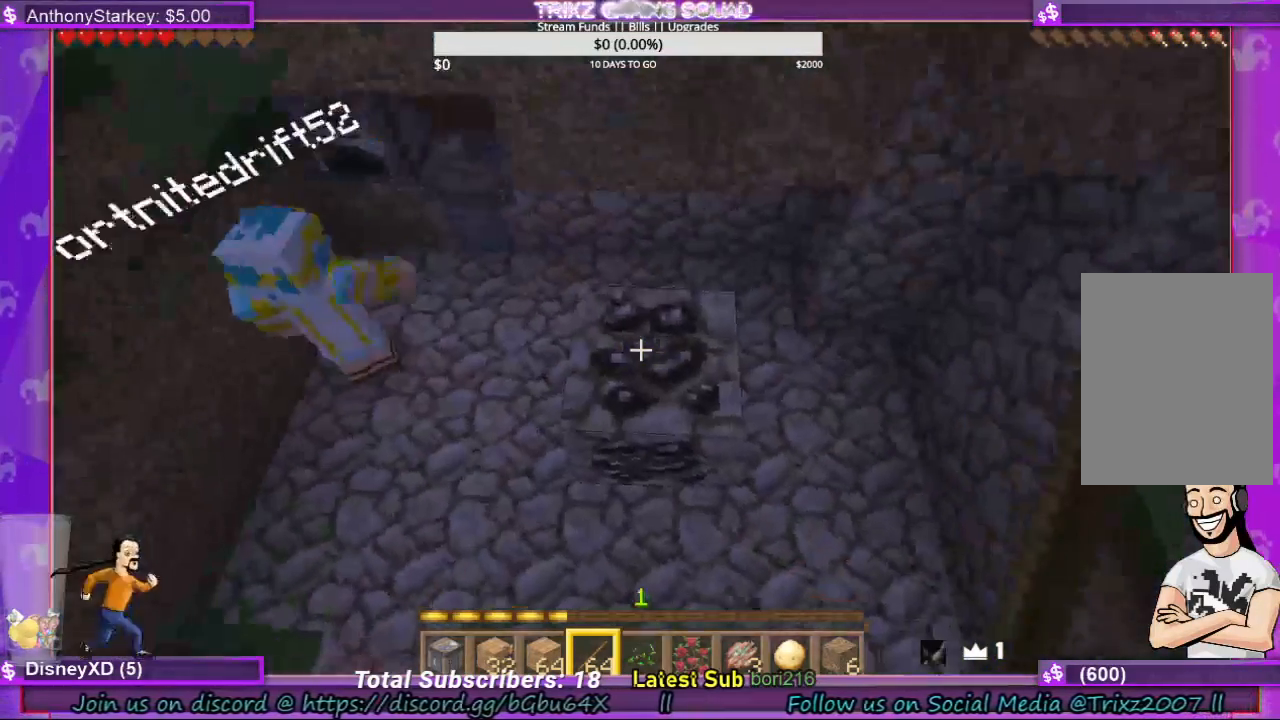
{"keys": [], "mouse": [], "events": []}